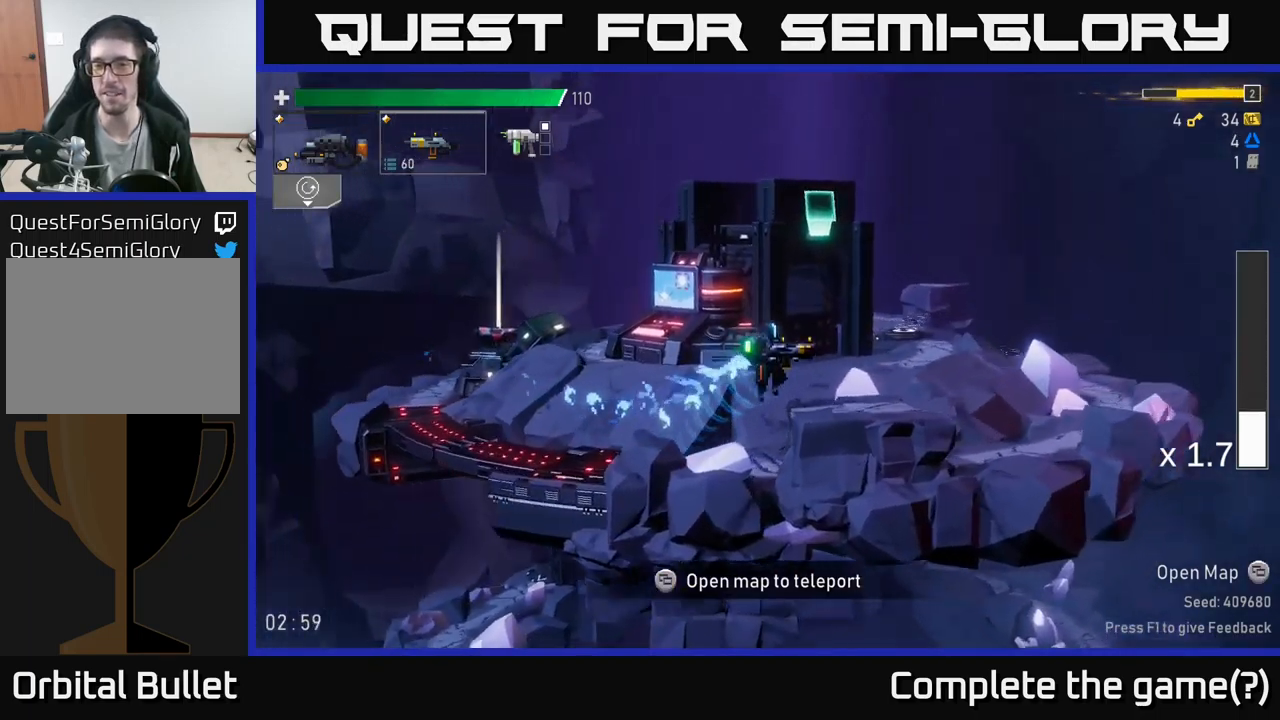
Gameplay with a controller (Xbox layout); each line is a JSON object with the inputs held at the frame after it. "events" lists button and stick changes between this image and that frame as [ms after this image, input, new state], when the widget could be followed in between.
{"buttons": [], "left_stick": "down-right", "right_stick": "center", "events": [[17, "X", "down"], [83, "A", "up"], [133, "X", "up"], [383, "left_stick", "center"], [500, "left_stick", "down-right"]]}
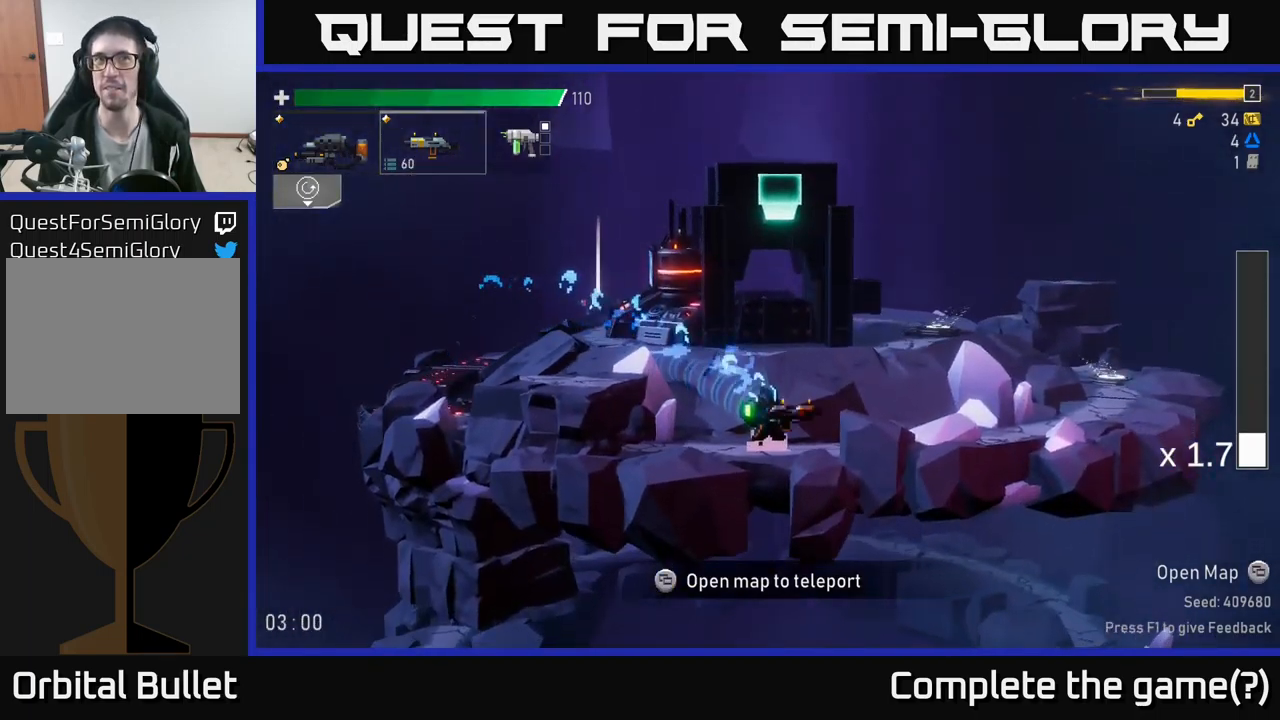
{"buttons": [], "left_stick": "left", "right_stick": "center", "events": [[83, "left_stick", "left"], [167, "A", "down"], [250, "A", "up"], [300, "A", "down"], [367, "X", "down"], [450, "A", "up"], [483, "X", "up"]]}
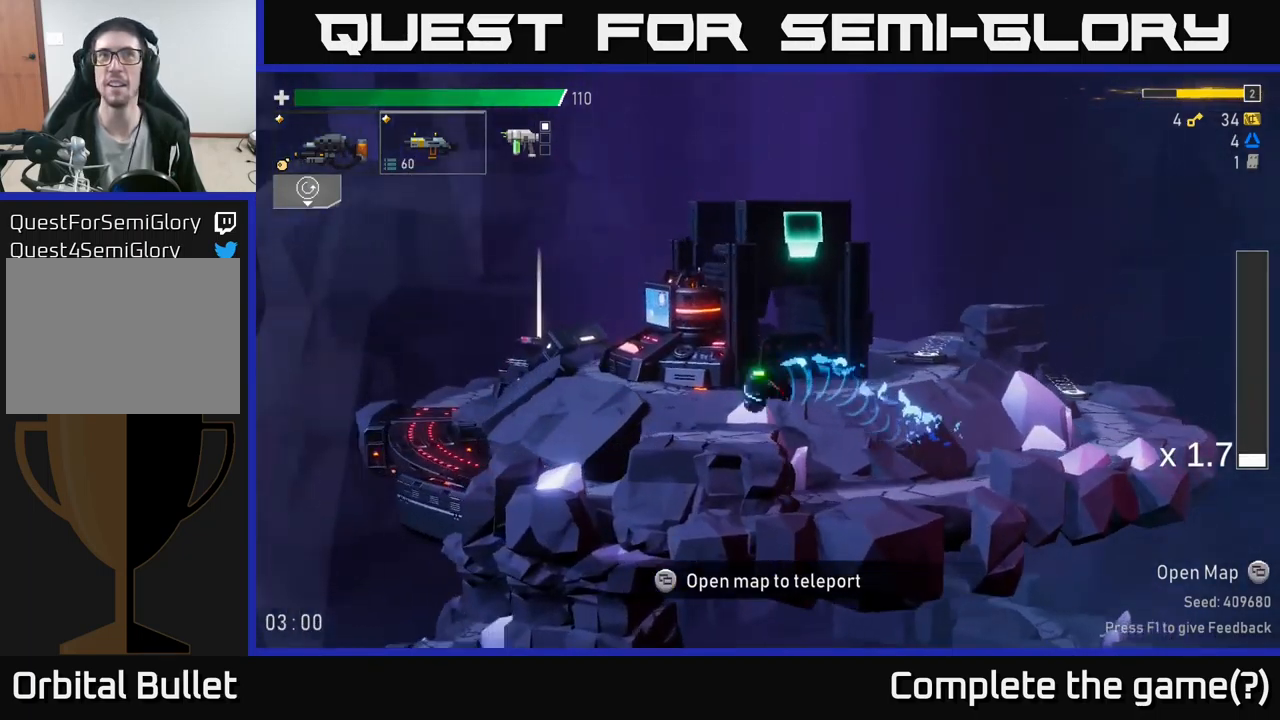
{"buttons": [], "left_stick": "left", "right_stick": "center", "events": []}
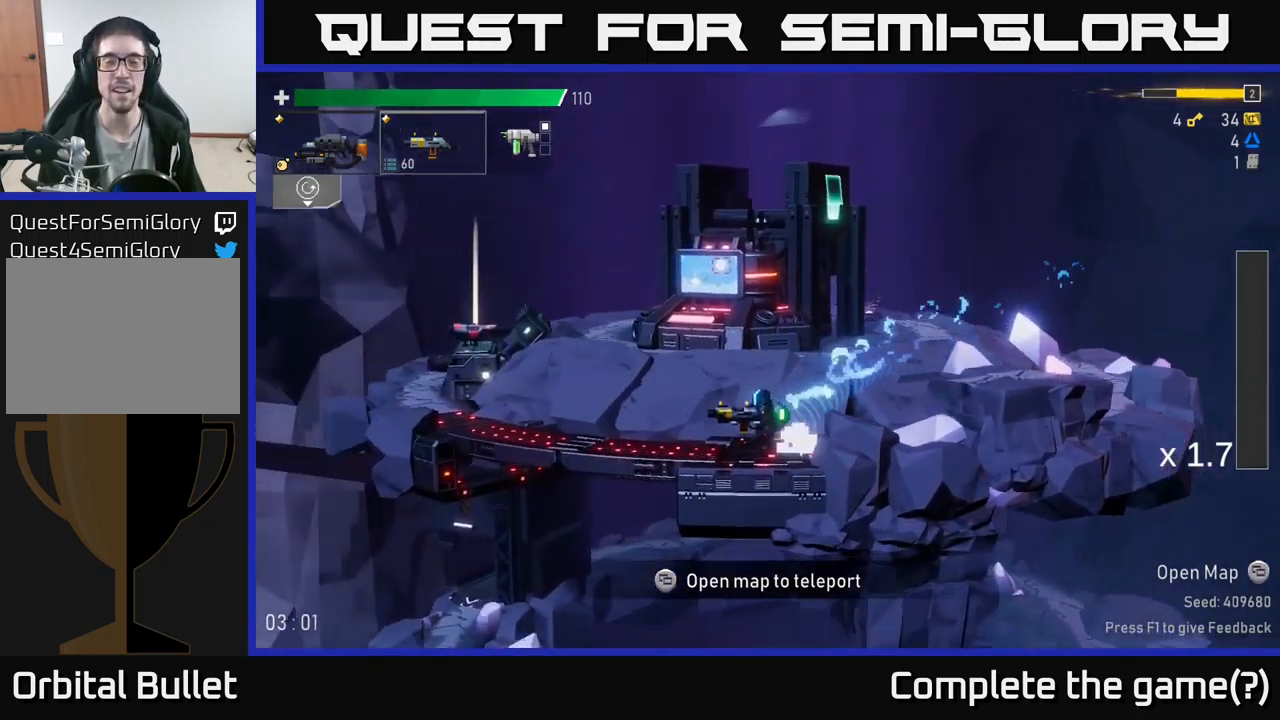
{"buttons": ["A", "X"], "left_stick": "left", "right_stick": "center", "events": [[450, "A", "down"], [500, "X", "down"]]}
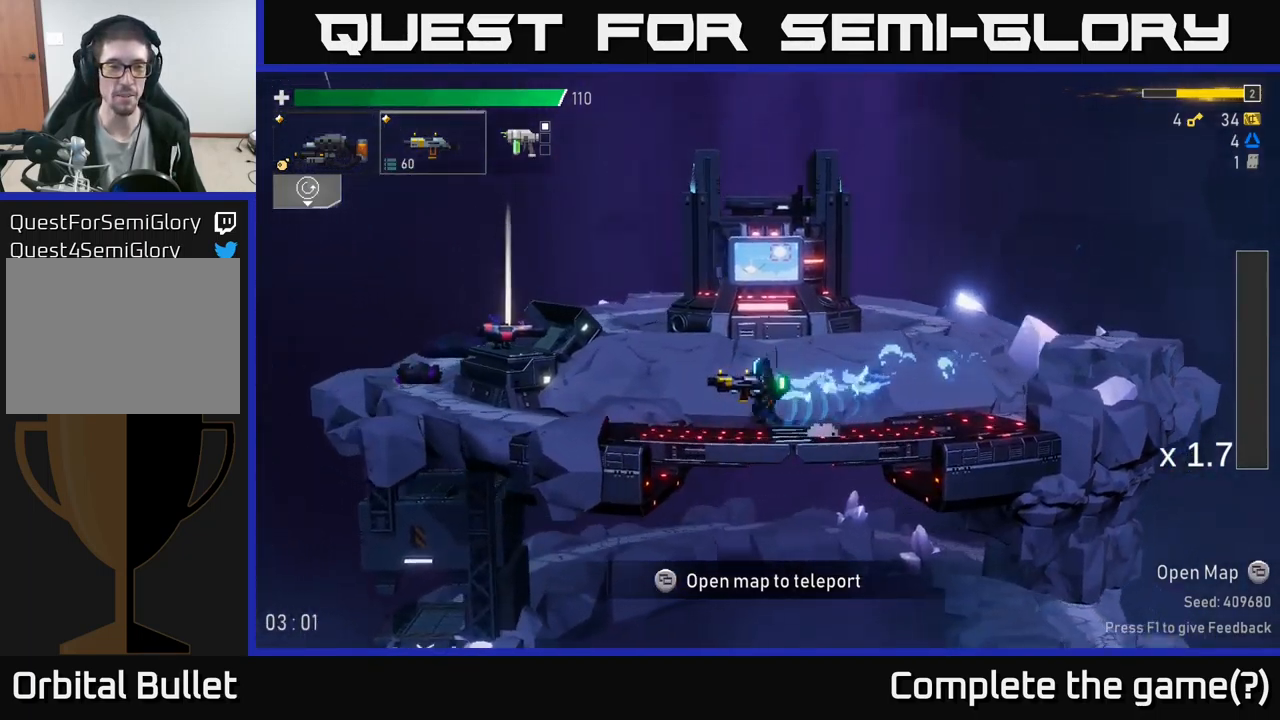
{"buttons": [], "left_stick": "left", "right_stick": "center", "events": [[66, "A", "up"], [166, "X", "up"]]}
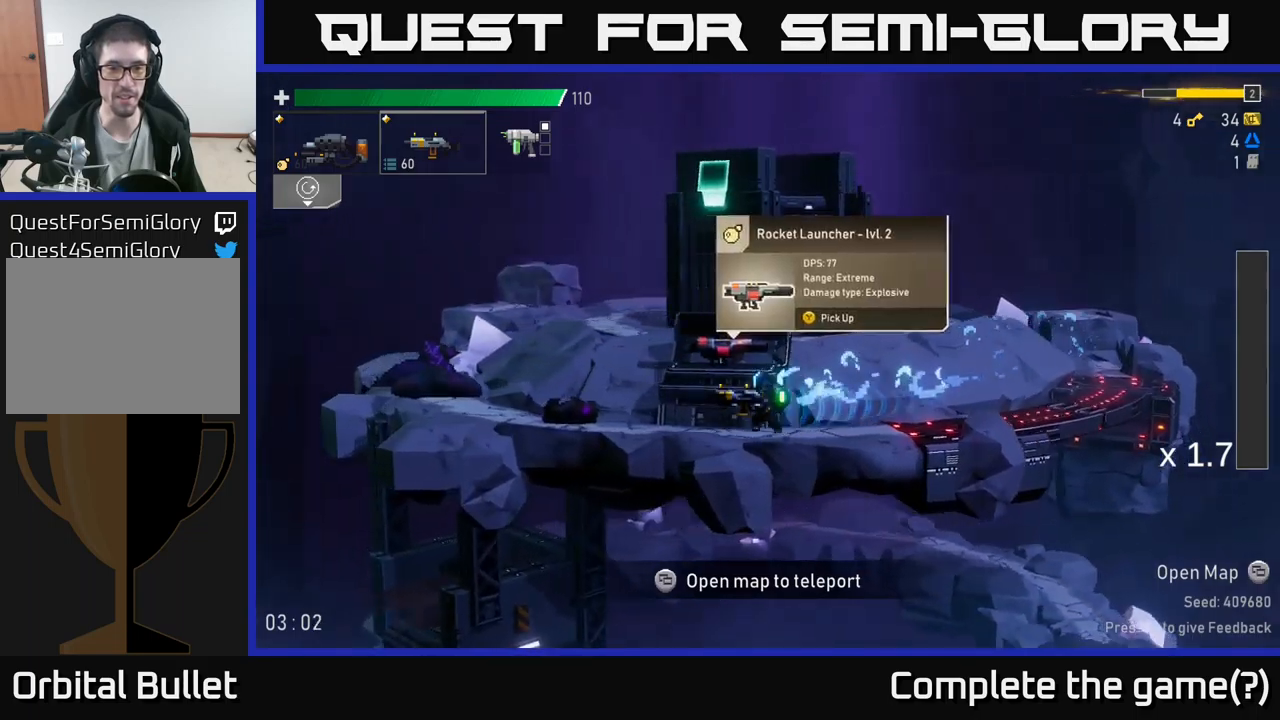
{"buttons": [], "left_stick": "left", "right_stick": "center", "events": [[150, "left_stick", "right"], [267, "left_stick", "center"], [350, "left_stick", "left"]]}
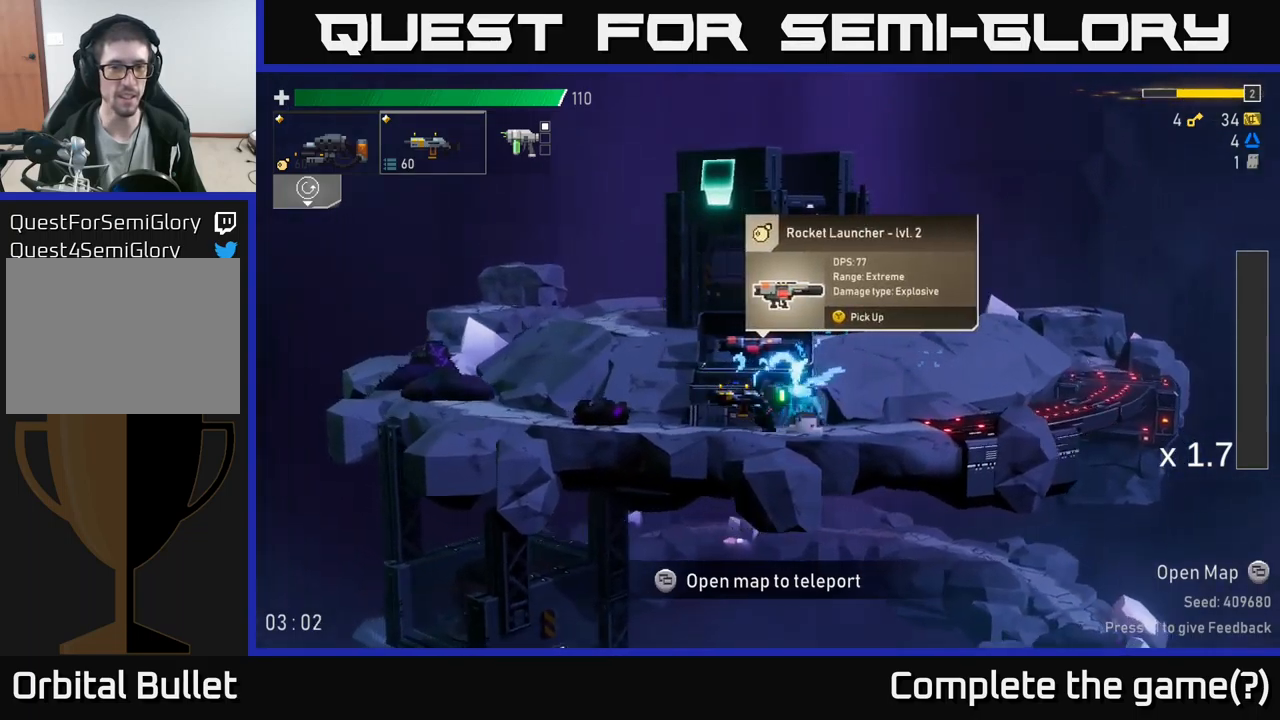
{"buttons": [], "left_stick": "center", "right_stick": "center", "events": [[100, "left_stick", "right"], [217, "left_stick", "center"]]}
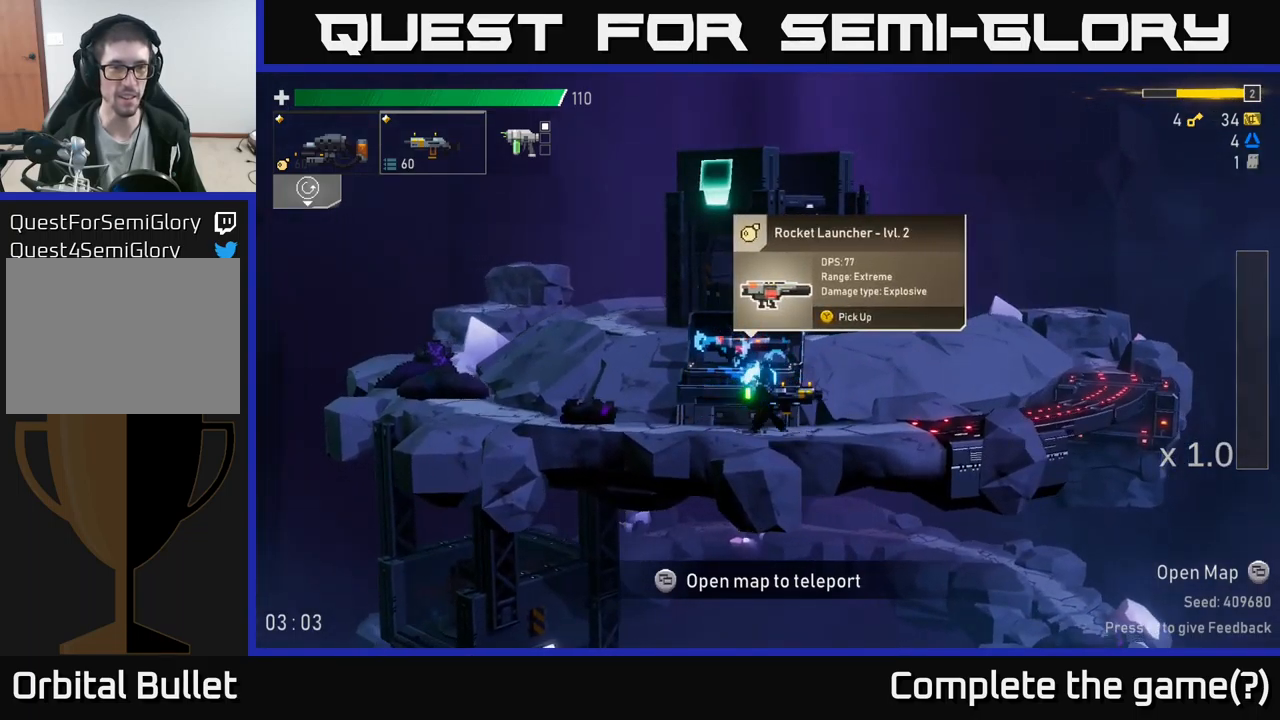
{"buttons": [], "left_stick": "center", "right_stick": "center", "events": []}
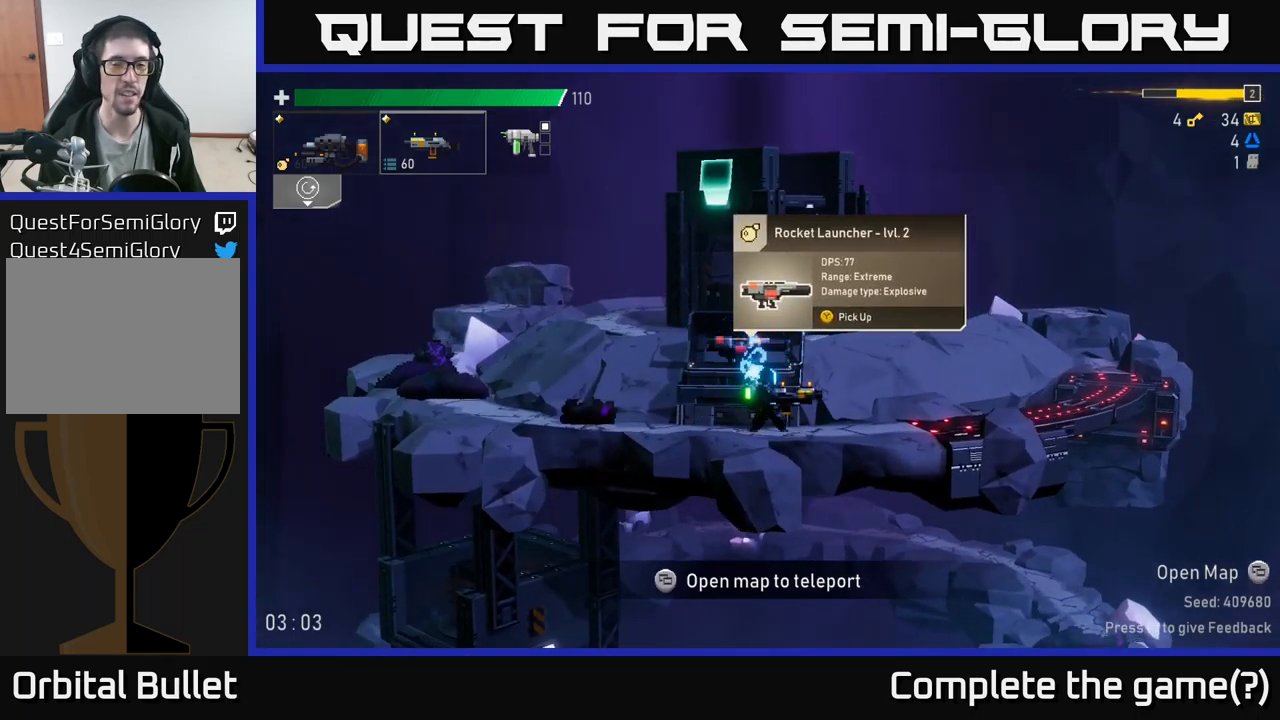
{"buttons": [], "left_stick": "center", "right_stick": "center", "events": []}
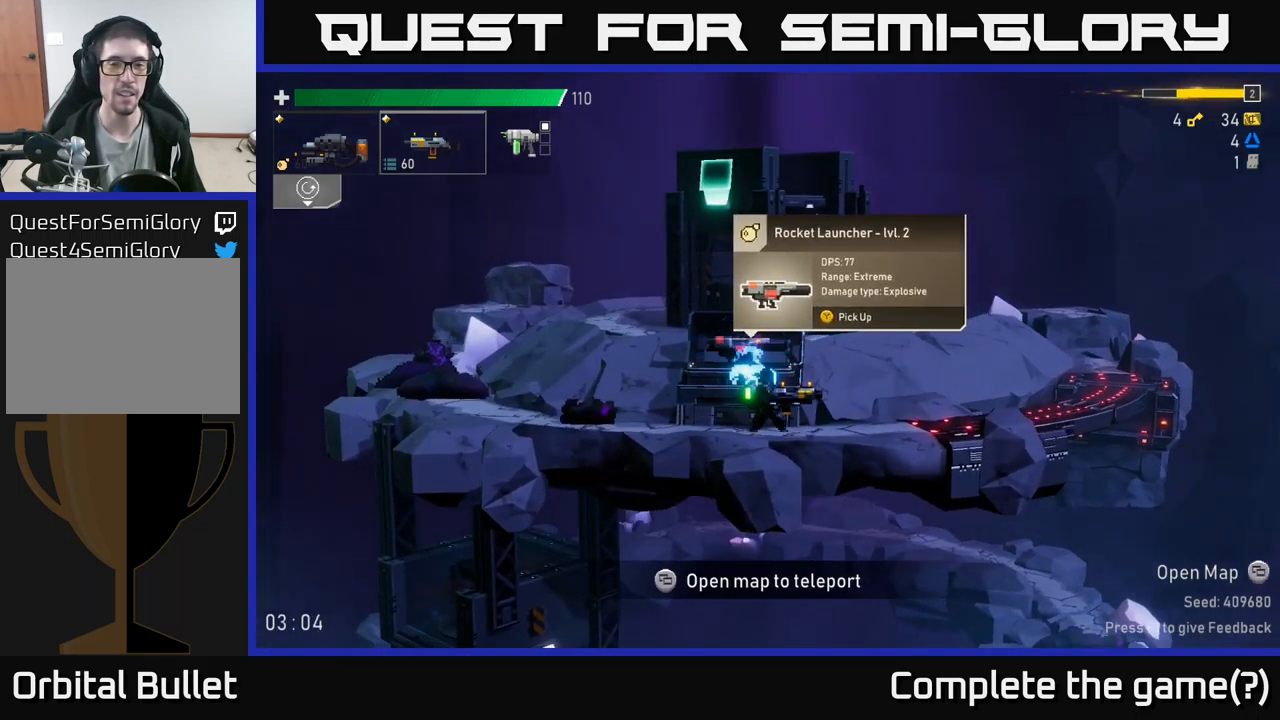
{"buttons": [], "left_stick": "center", "right_stick": "center", "events": []}
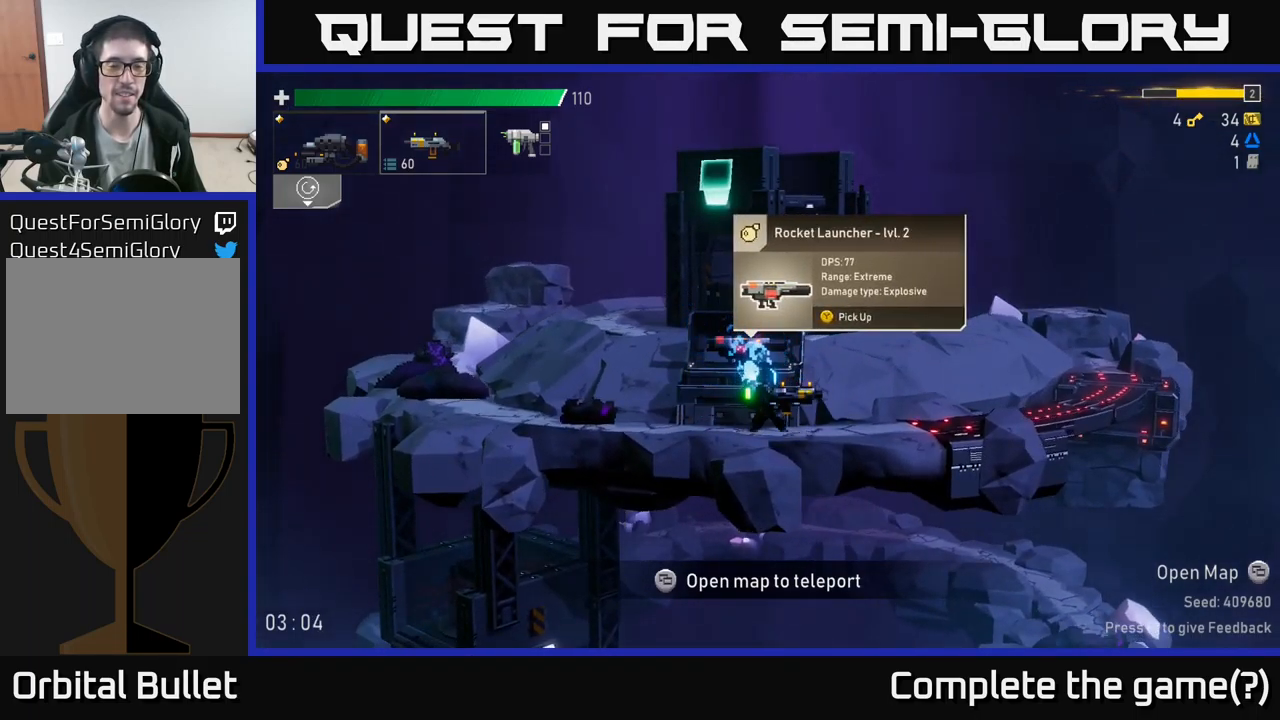
{"buttons": [], "left_stick": "center", "right_stick": "center", "events": [[17, "left_stick", "right"], [150, "left_stick", "center"], [200, "left_stick", "left"], [350, "left_stick", "center"]]}
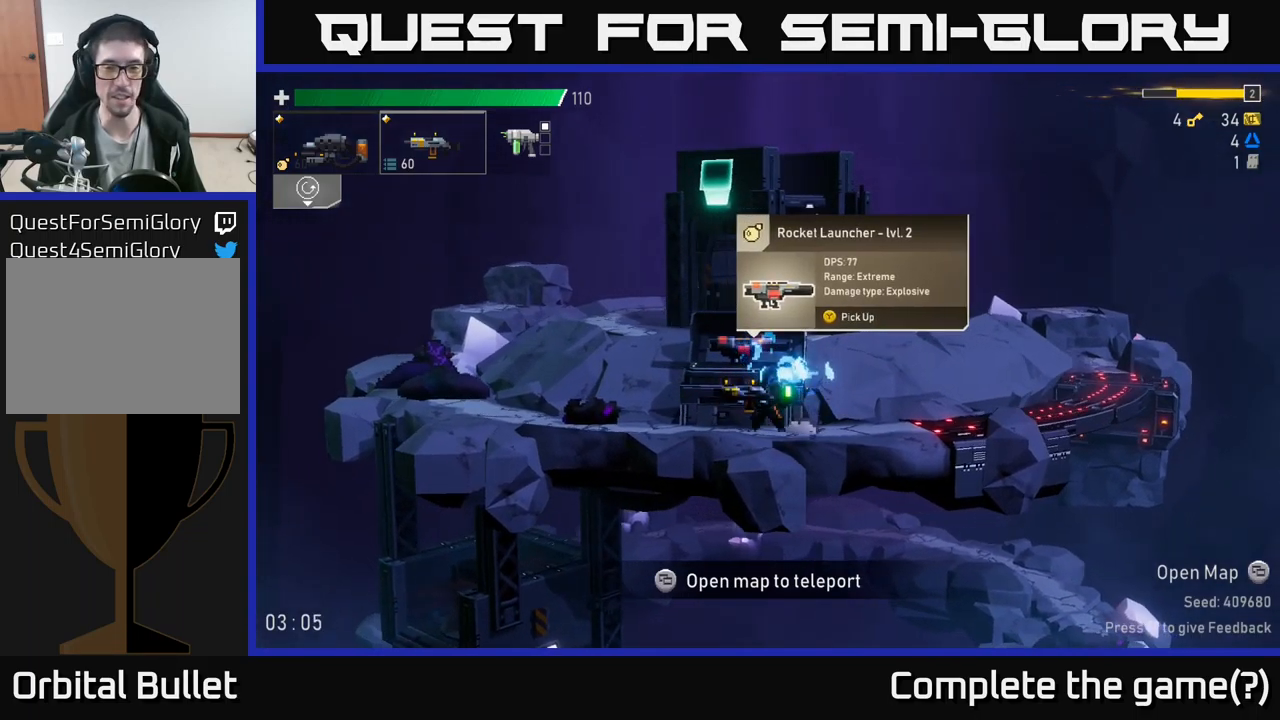
{"buttons": [], "left_stick": "center", "right_stick": "center", "events": []}
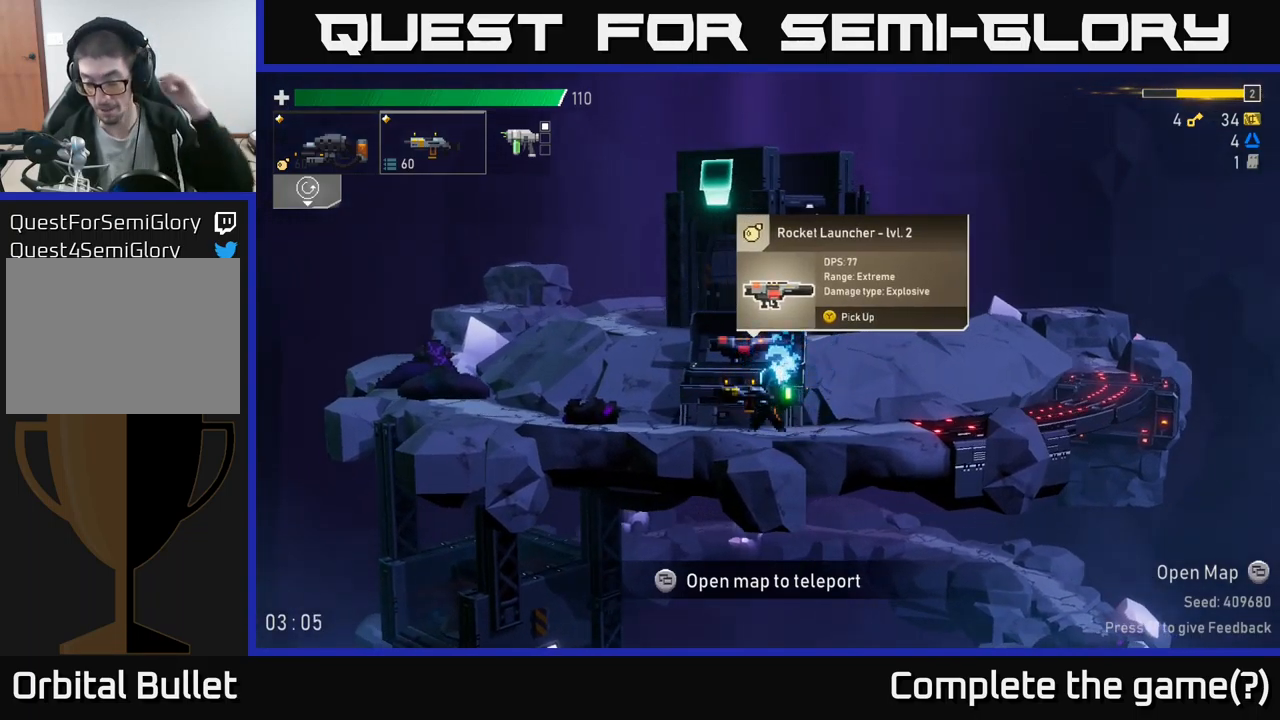
{"buttons": [], "left_stick": "center", "right_stick": "center", "events": []}
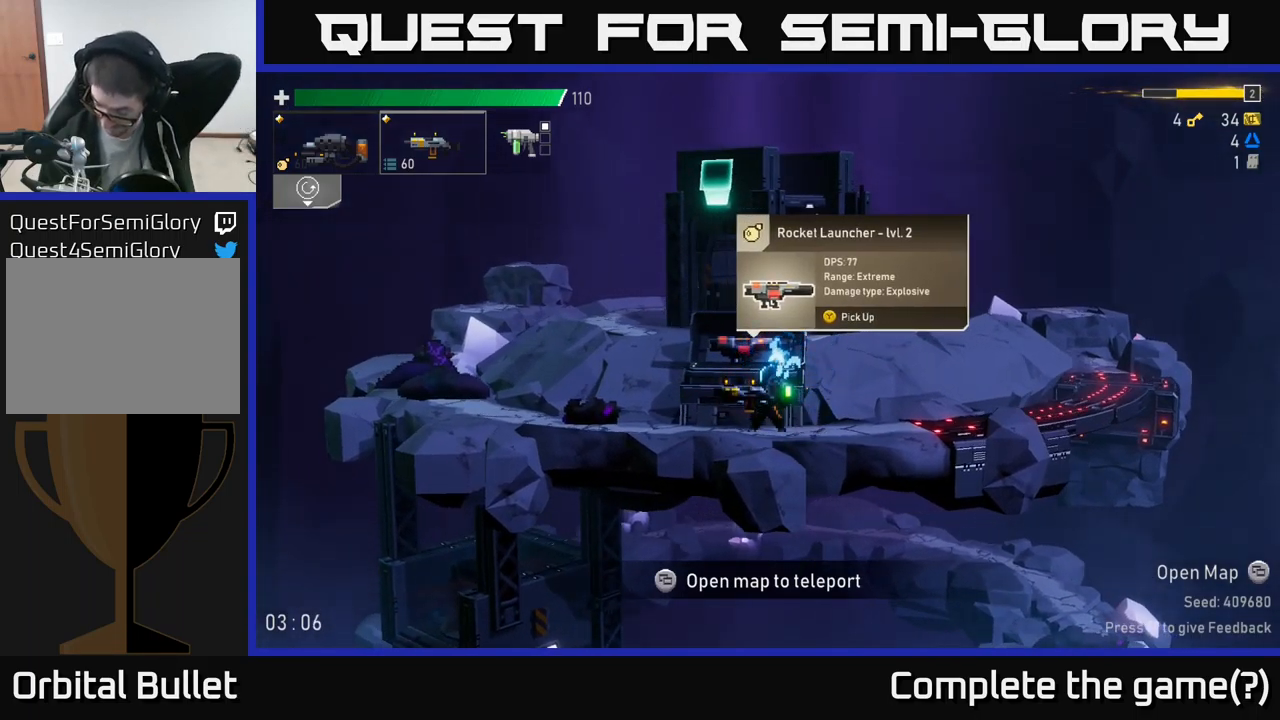
{"buttons": [], "left_stick": "center", "right_stick": "center", "events": []}
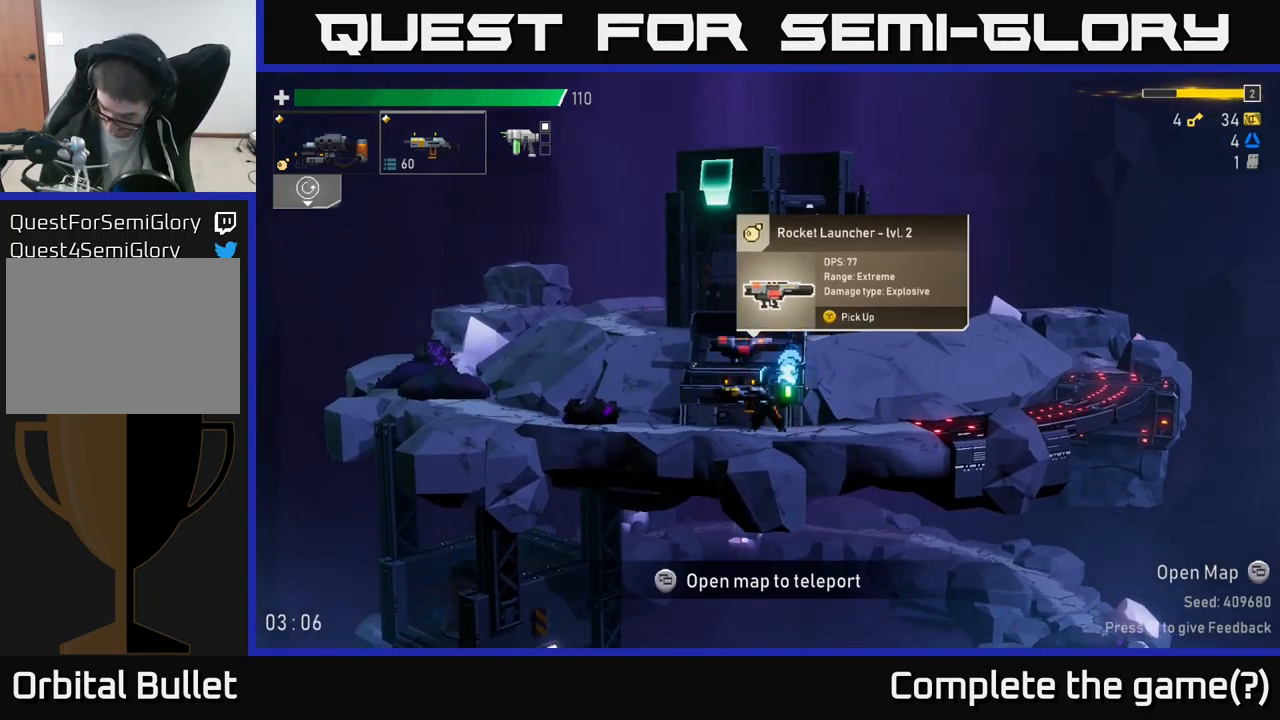
{"buttons": [], "left_stick": "center", "right_stick": "center", "events": []}
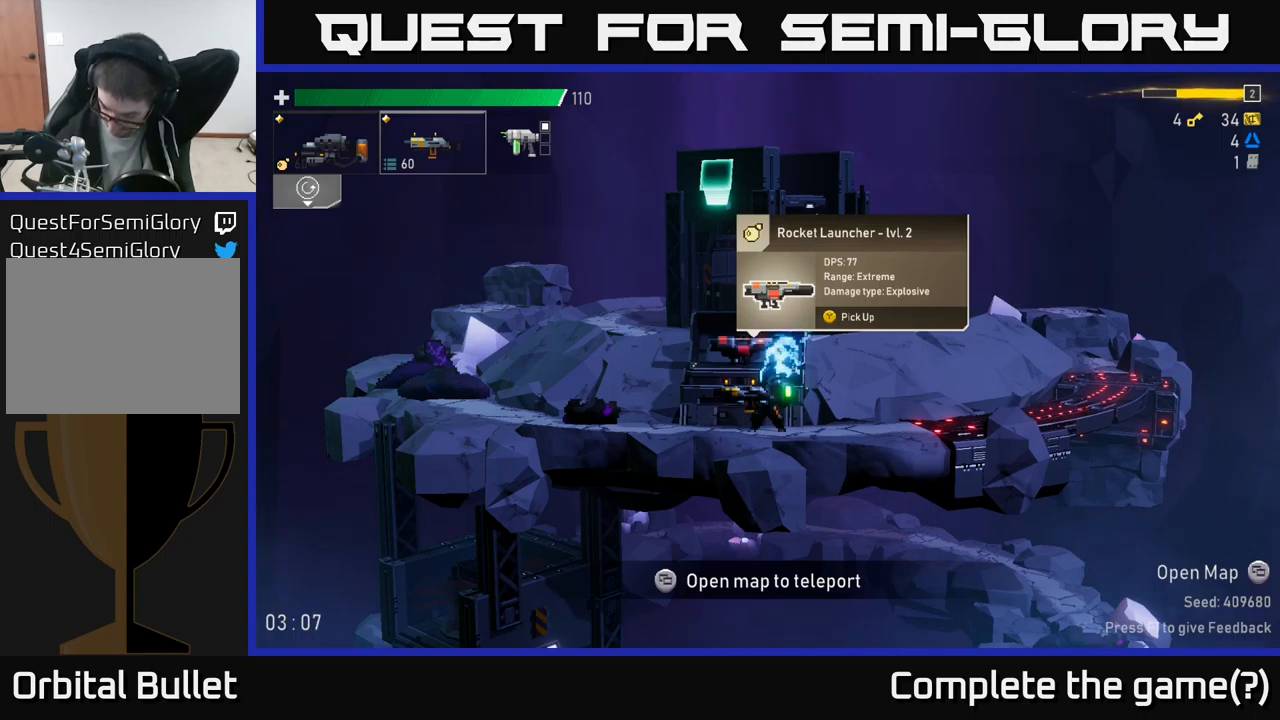
{"buttons": [], "left_stick": "center", "right_stick": "center", "events": []}
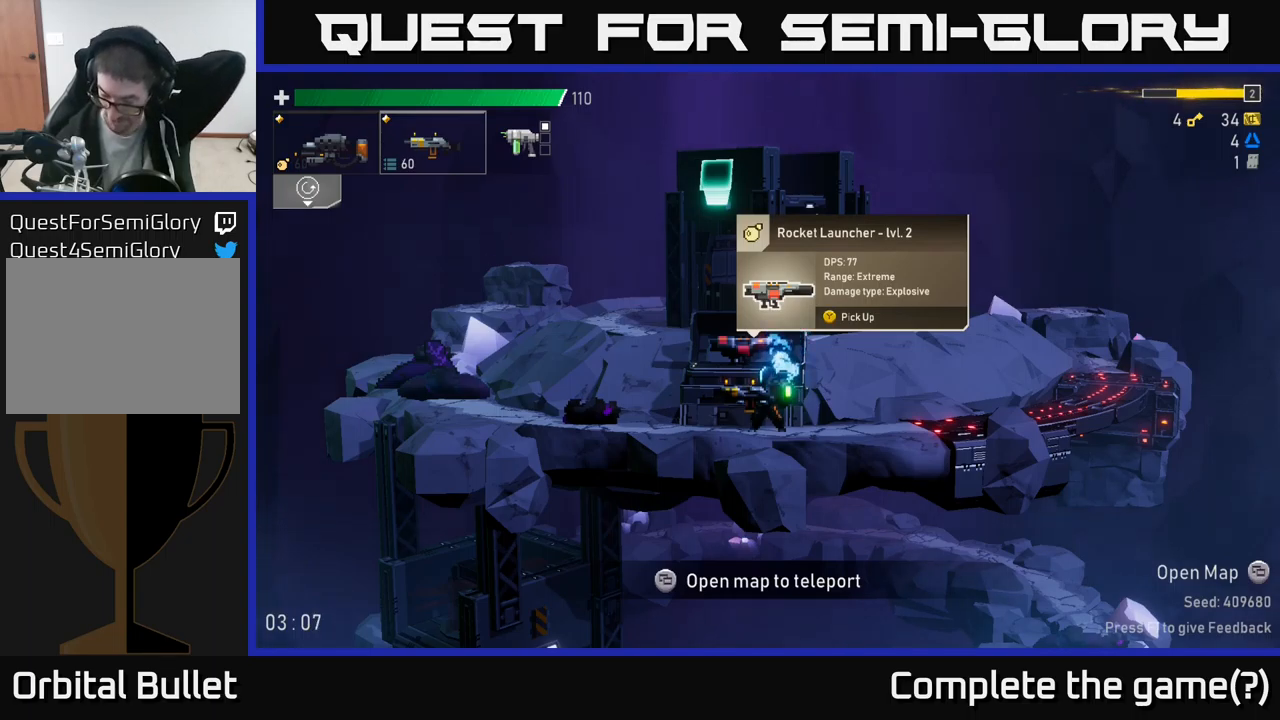
{"buttons": [], "left_stick": "center", "right_stick": "center", "events": []}
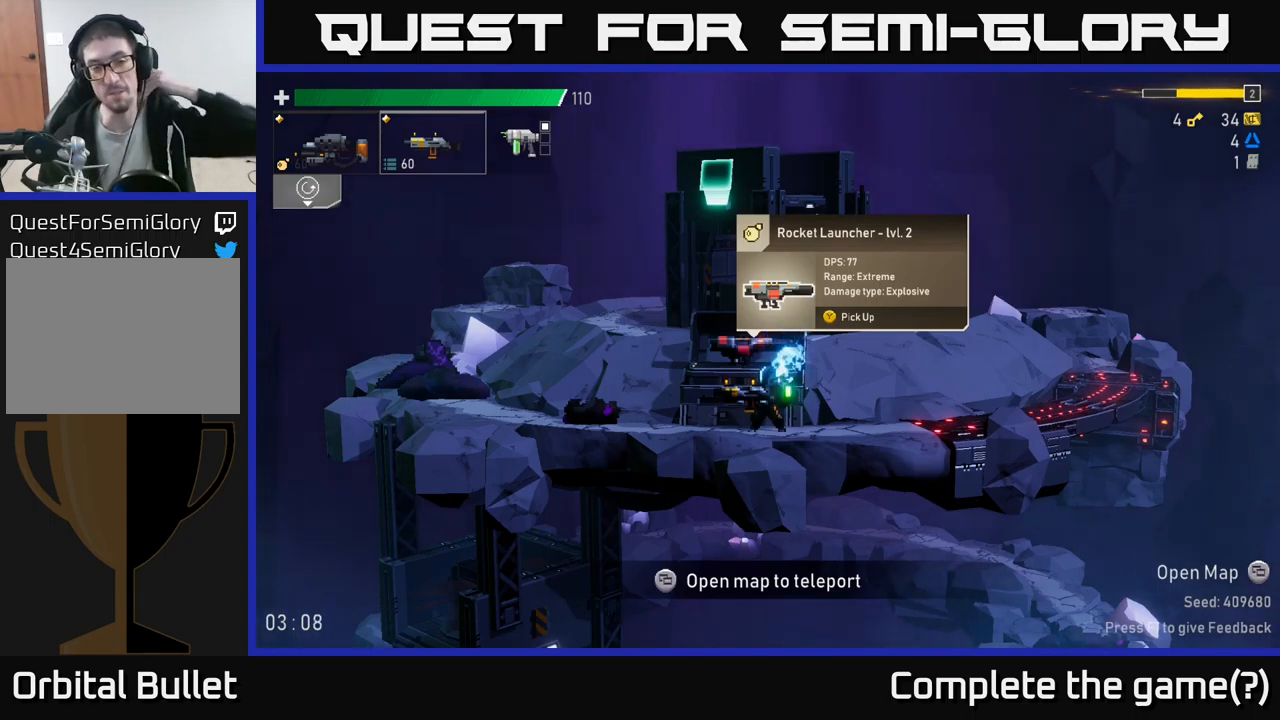
{"buttons": [], "left_stick": "center", "right_stick": "center", "events": []}
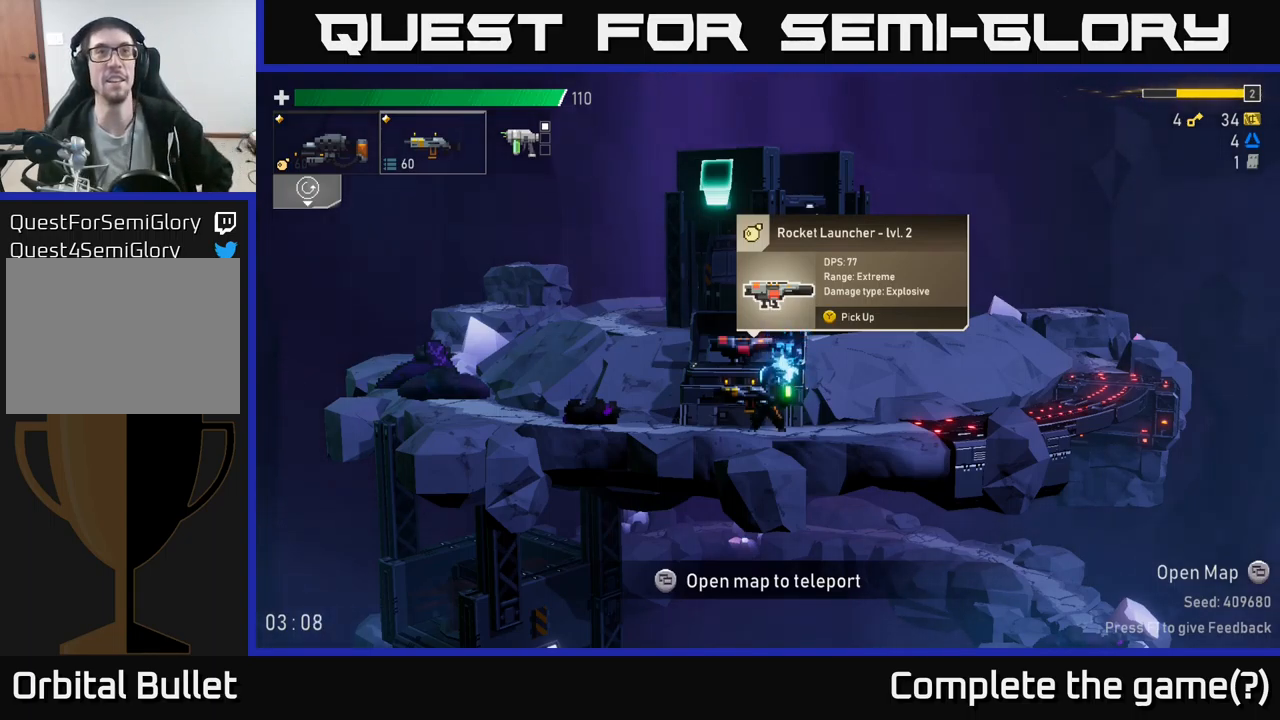
{"buttons": [], "left_stick": "center", "right_stick": "center", "events": []}
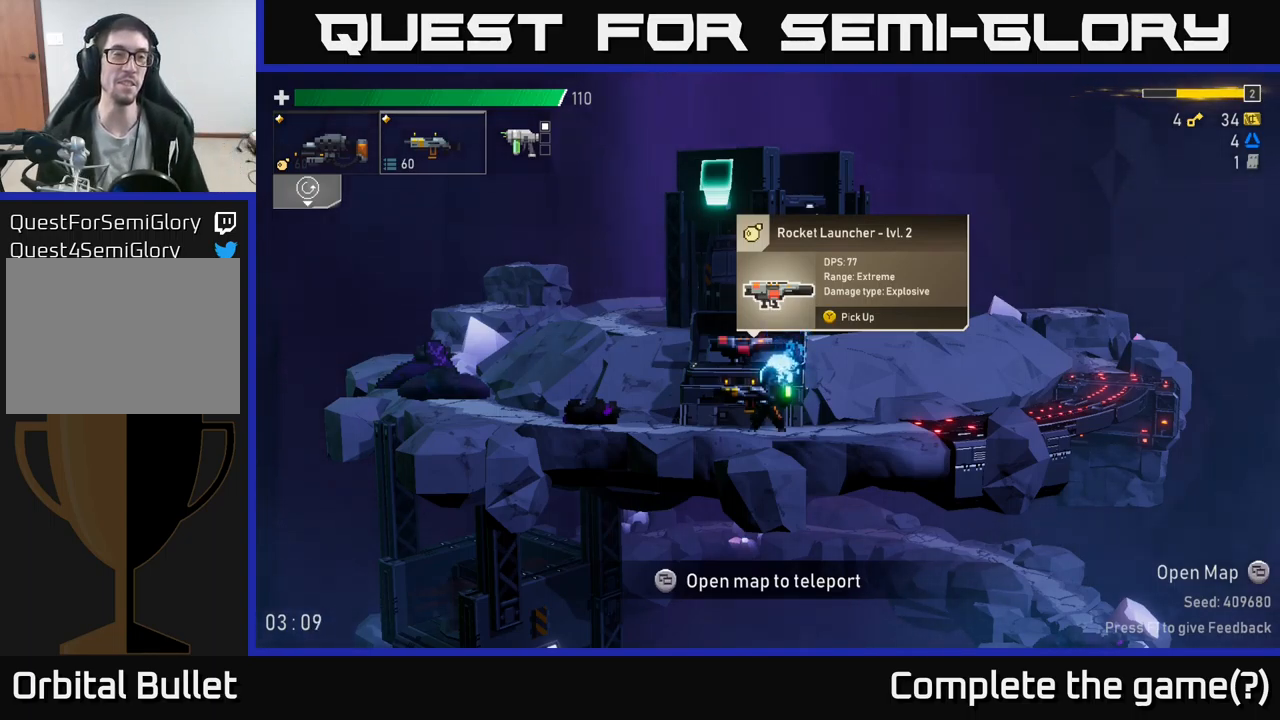
{"buttons": [], "left_stick": "center", "right_stick": "center", "events": []}
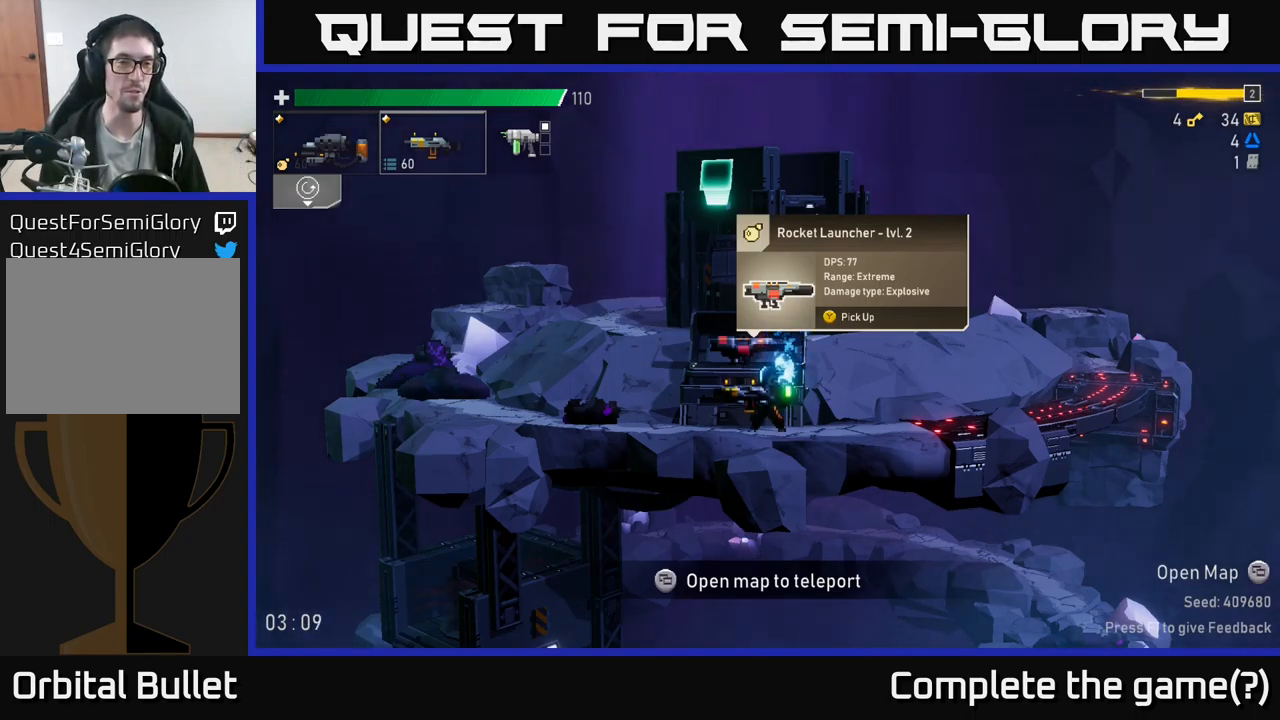
{"buttons": [], "left_stick": "up-left", "right_stick": "center", "events": [[34, "left_stick", "right"], [250, "left_stick", "left"], [467, "left_stick", "up-left"]]}
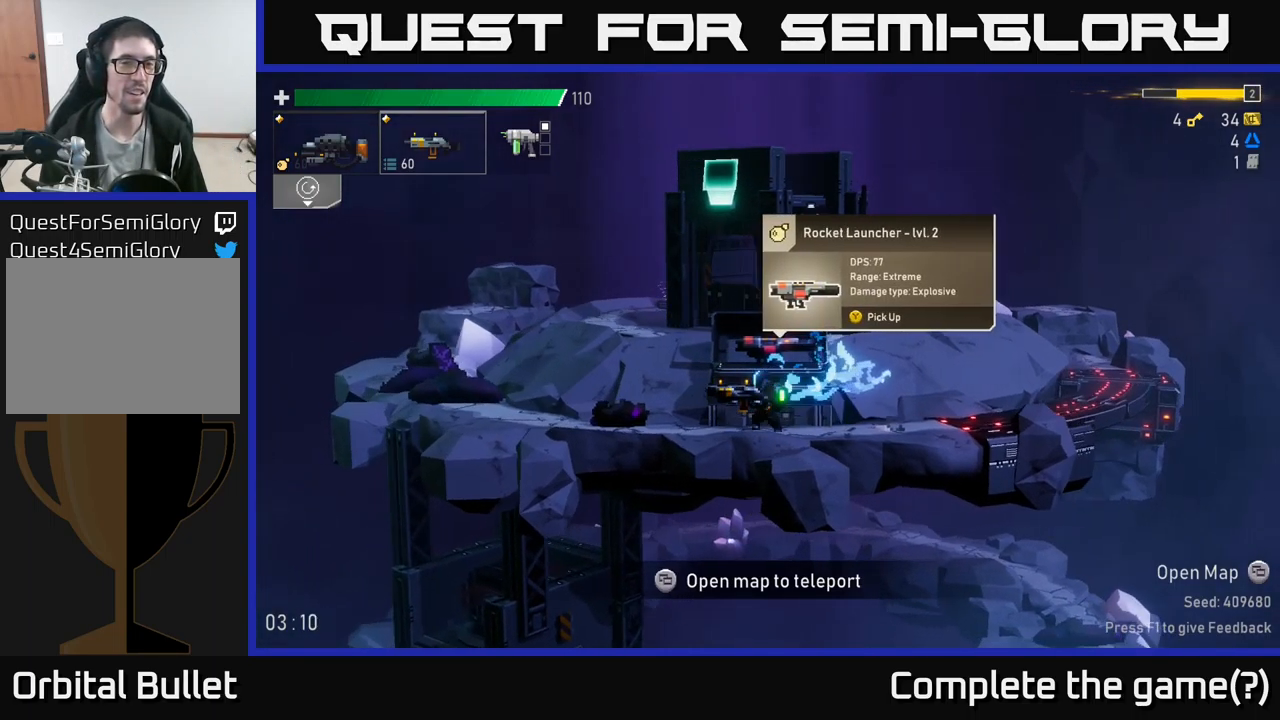
{"buttons": [], "left_stick": "left", "right_stick": "center", "events": [[217, "left_stick", "right"], [417, "left_stick", "center"], [500, "left_stick", "left"]]}
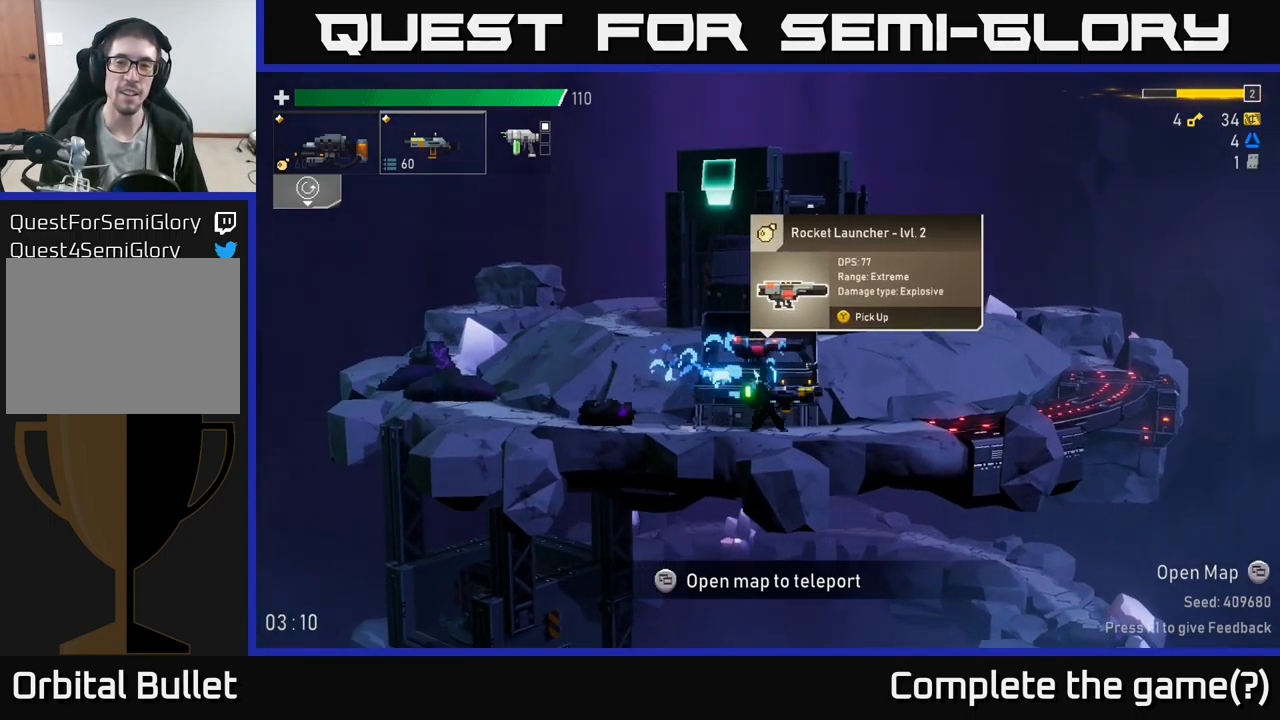
{"buttons": [], "left_stick": "center", "right_stick": "center", "events": [[150, "left_stick", "center"]]}
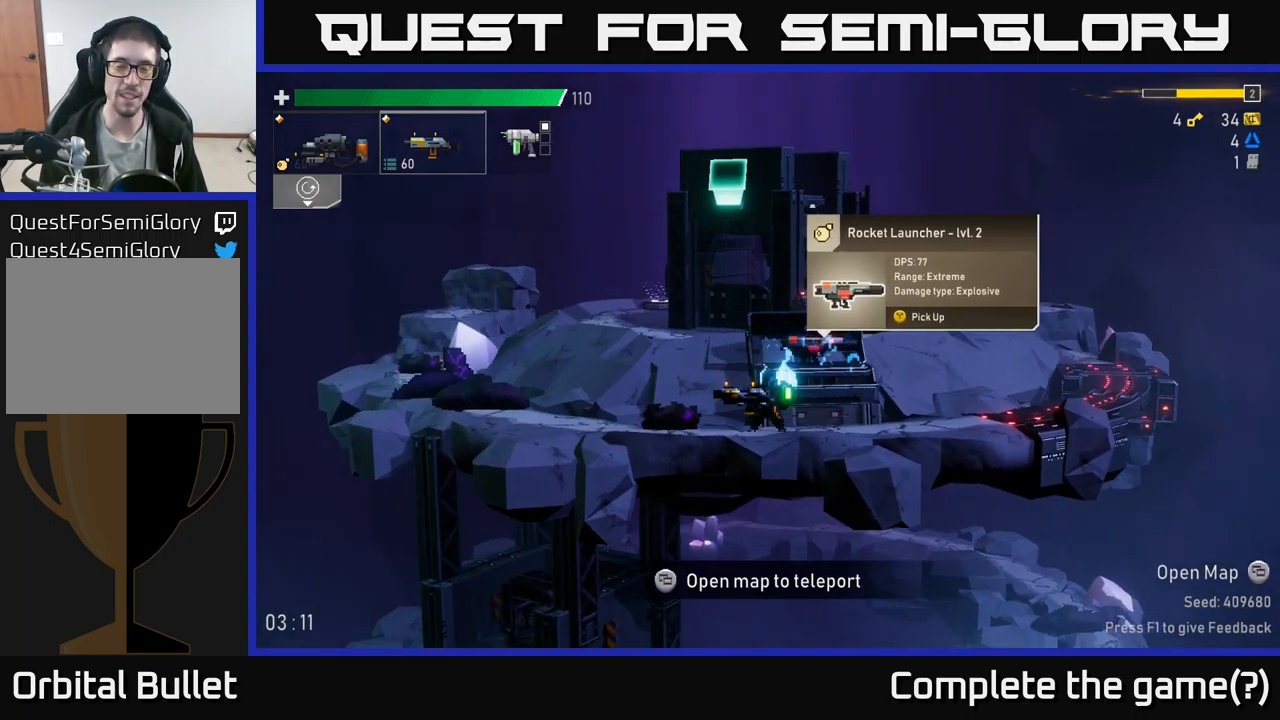
{"buttons": [], "left_stick": "center", "right_stick": "center", "events": [[167, "left_stick", "right"], [300, "left_stick", "center"], [334, "L2", "down"], [434, "L2", "up"]]}
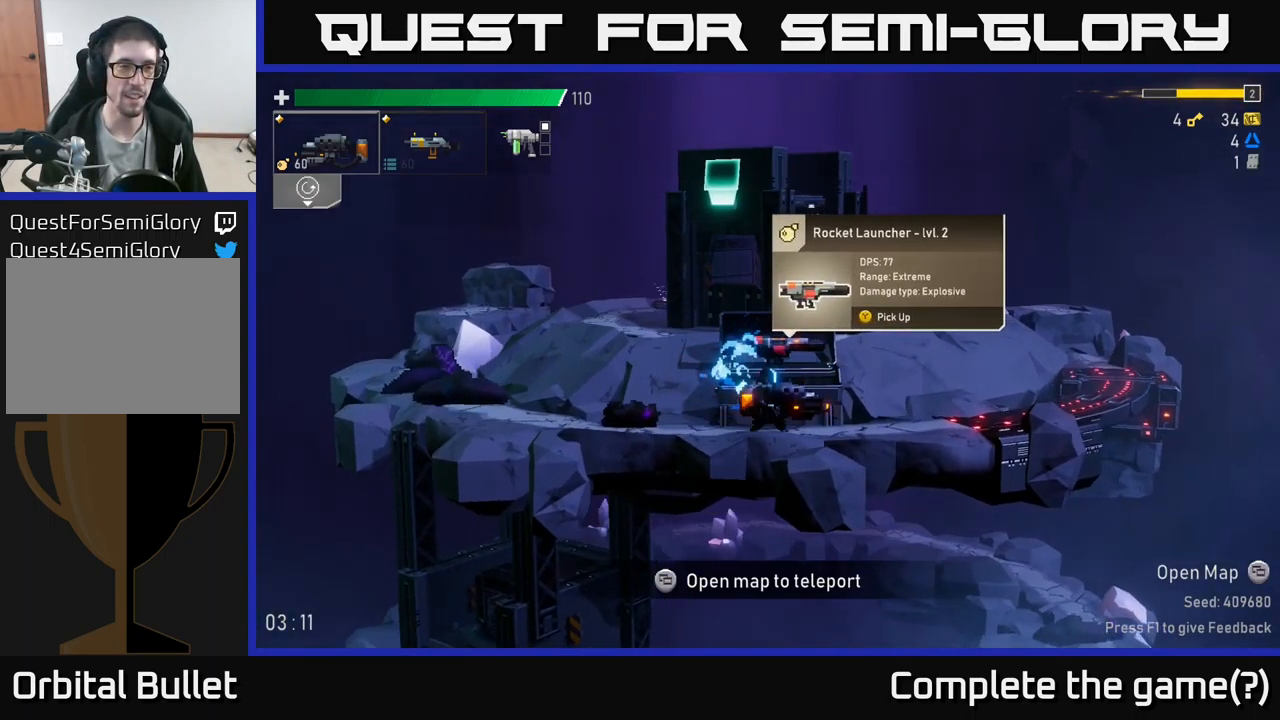
{"buttons": ["L2"], "left_stick": "center", "right_stick": "center", "events": [[401, "L2", "down"]]}
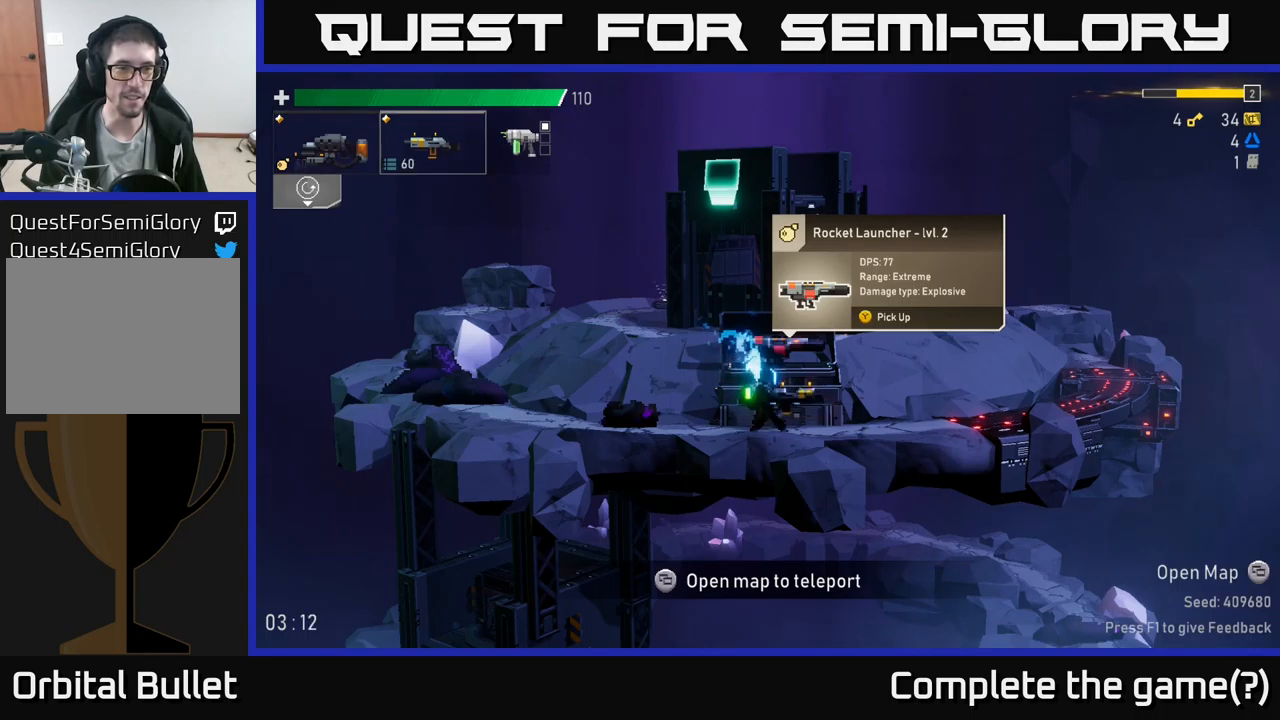
{"buttons": [], "left_stick": "center", "right_stick": "center", "events": [[33, "L2", "up"]]}